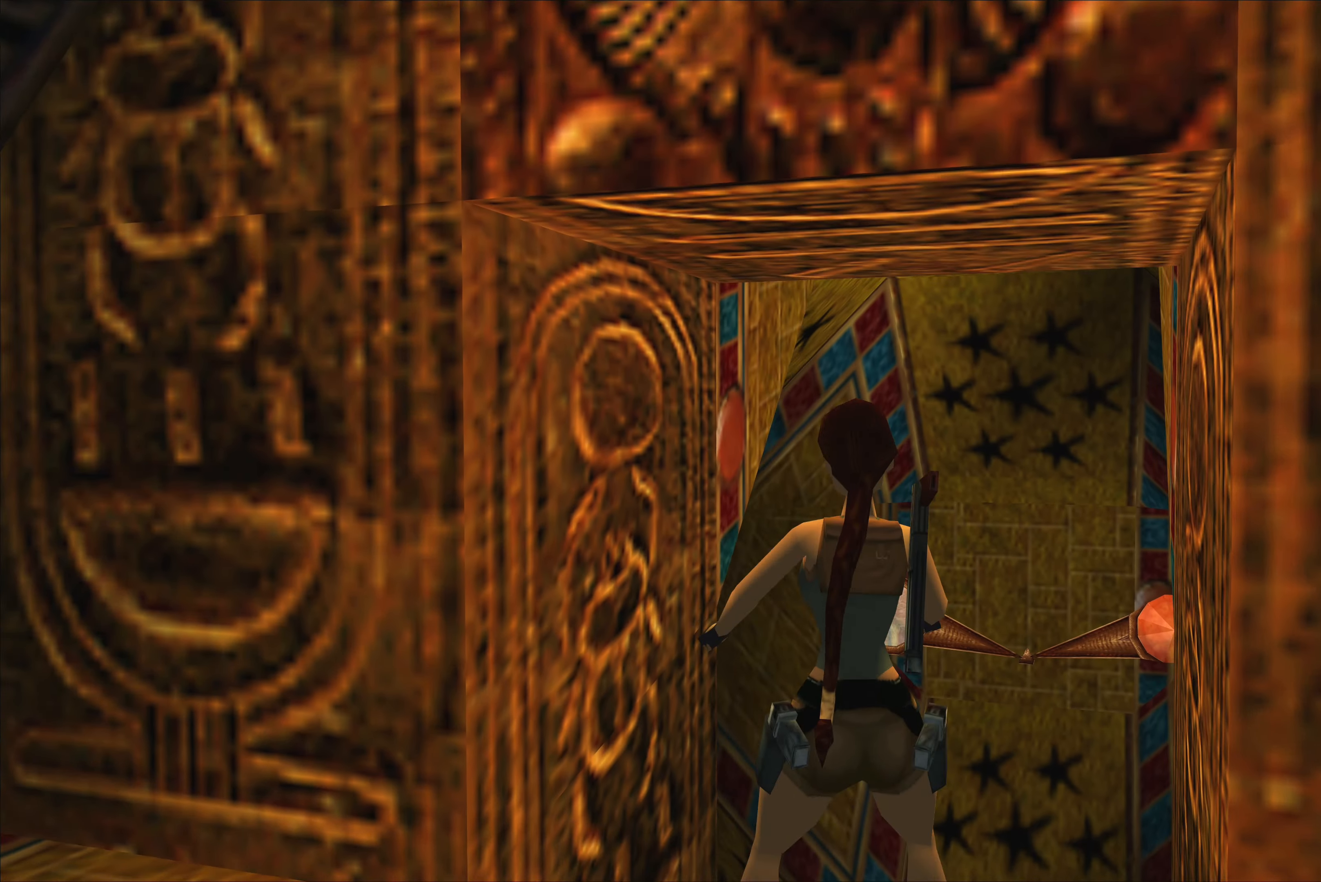
Gameplay with a controller (PlayStation layout); each line is a JSON object with the inputs held at the frame after it (dt_ms = milliseconds from this image to that frame). "events" lists button and stick changes between this image and that frame as [ms after this image, input, new state], when the widget could be followed in between. Not read: L1 L2 L3 R2 R3.
{"dt_ms": 500, "buttons": [], "left_stick": "up", "right_stick": "center", "events": [[33, "left_stick", "up"]]}
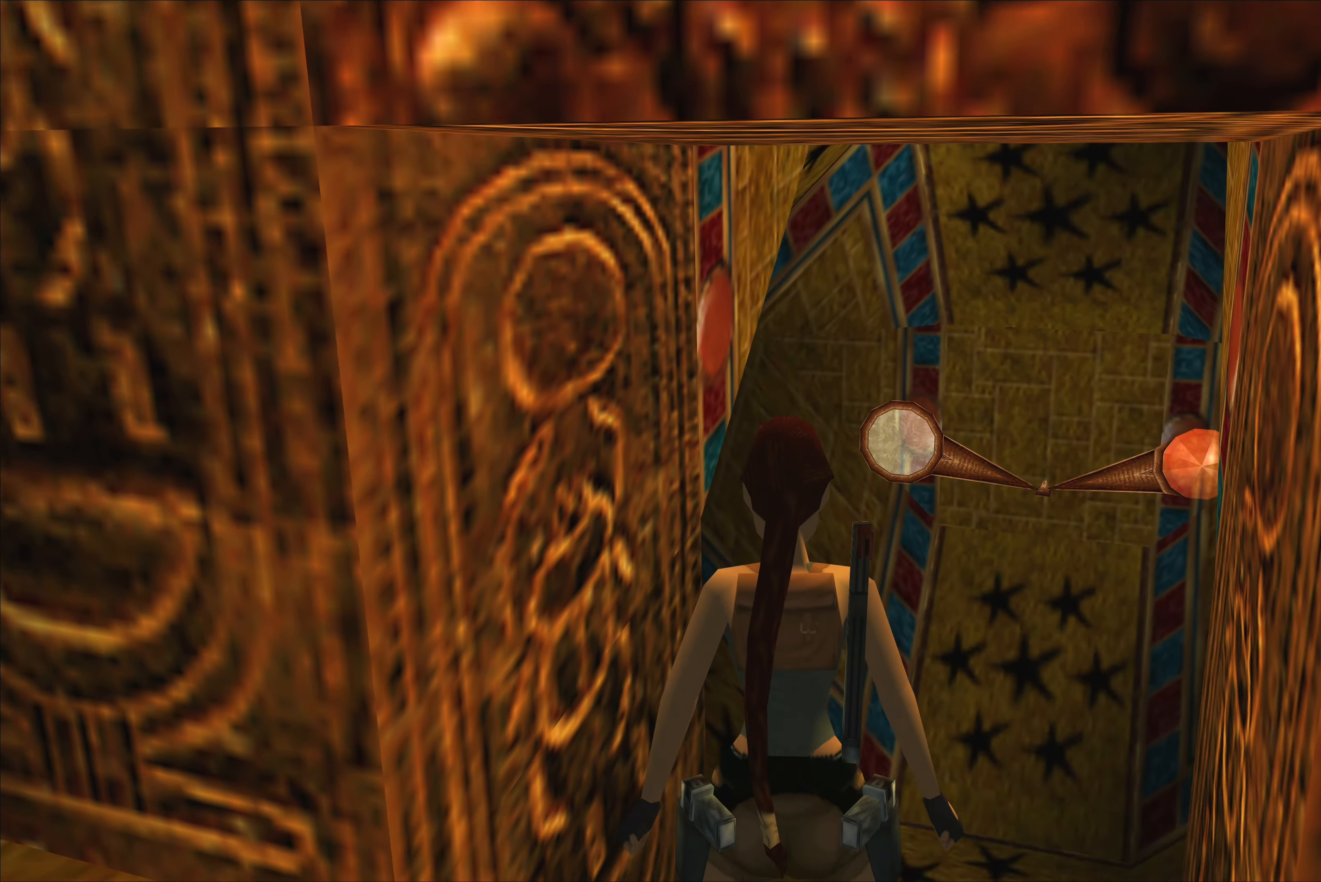
{"dt_ms": 500, "buttons": [], "left_stick": "center", "right_stick": "center", "events": [[250, "left_stick", "center"]]}
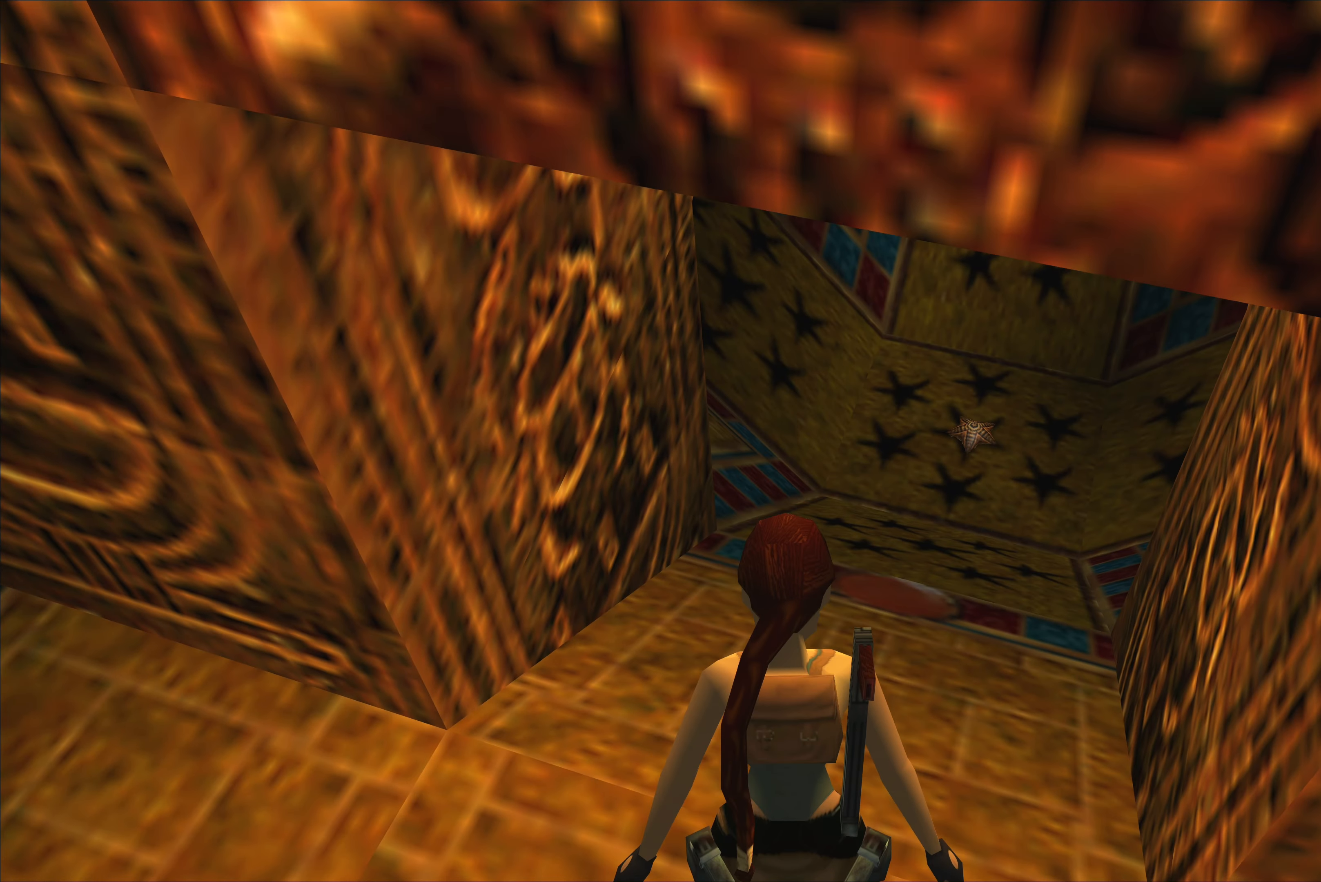
{"dt_ms": 500, "buttons": [], "left_stick": "center", "right_stick": "center", "events": []}
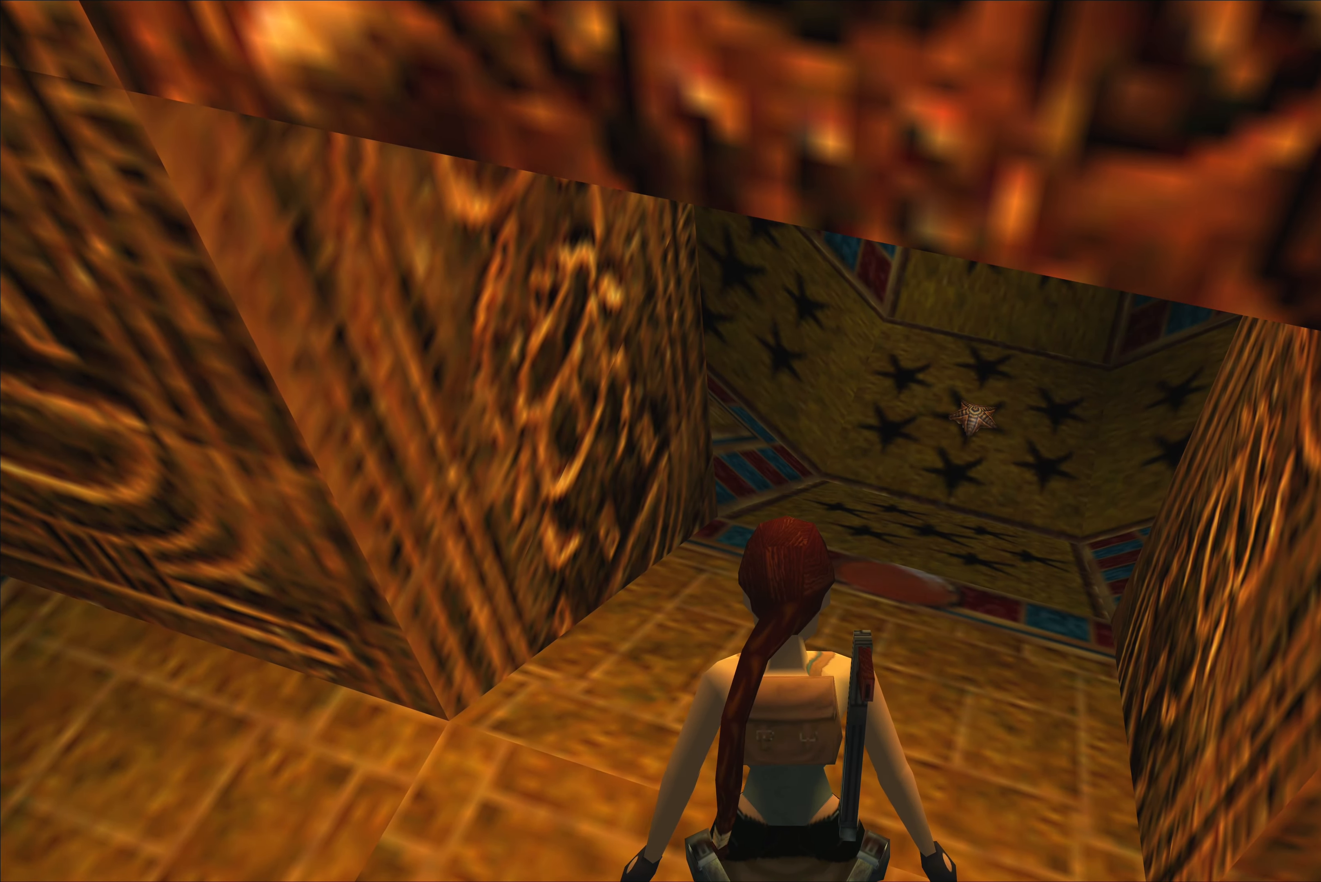
{"dt_ms": 500, "buttons": [], "left_stick": "left", "right_stick": "center", "events": [[400, "left_stick", "left"]]}
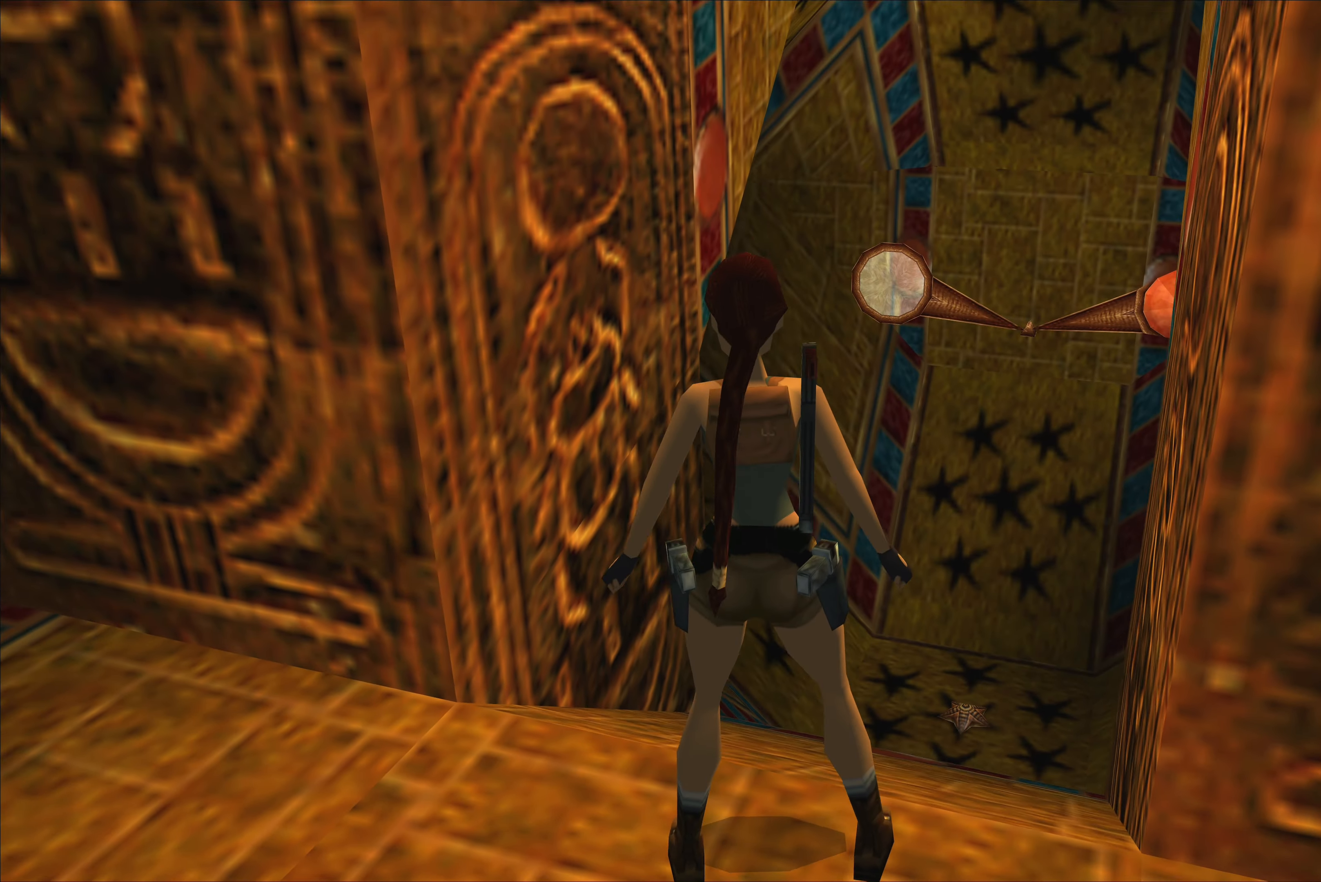
{"dt_ms": 1000, "buttons": [], "left_stick": "center", "right_stick": "center", "events": [[550, "left_stick", "center"]]}
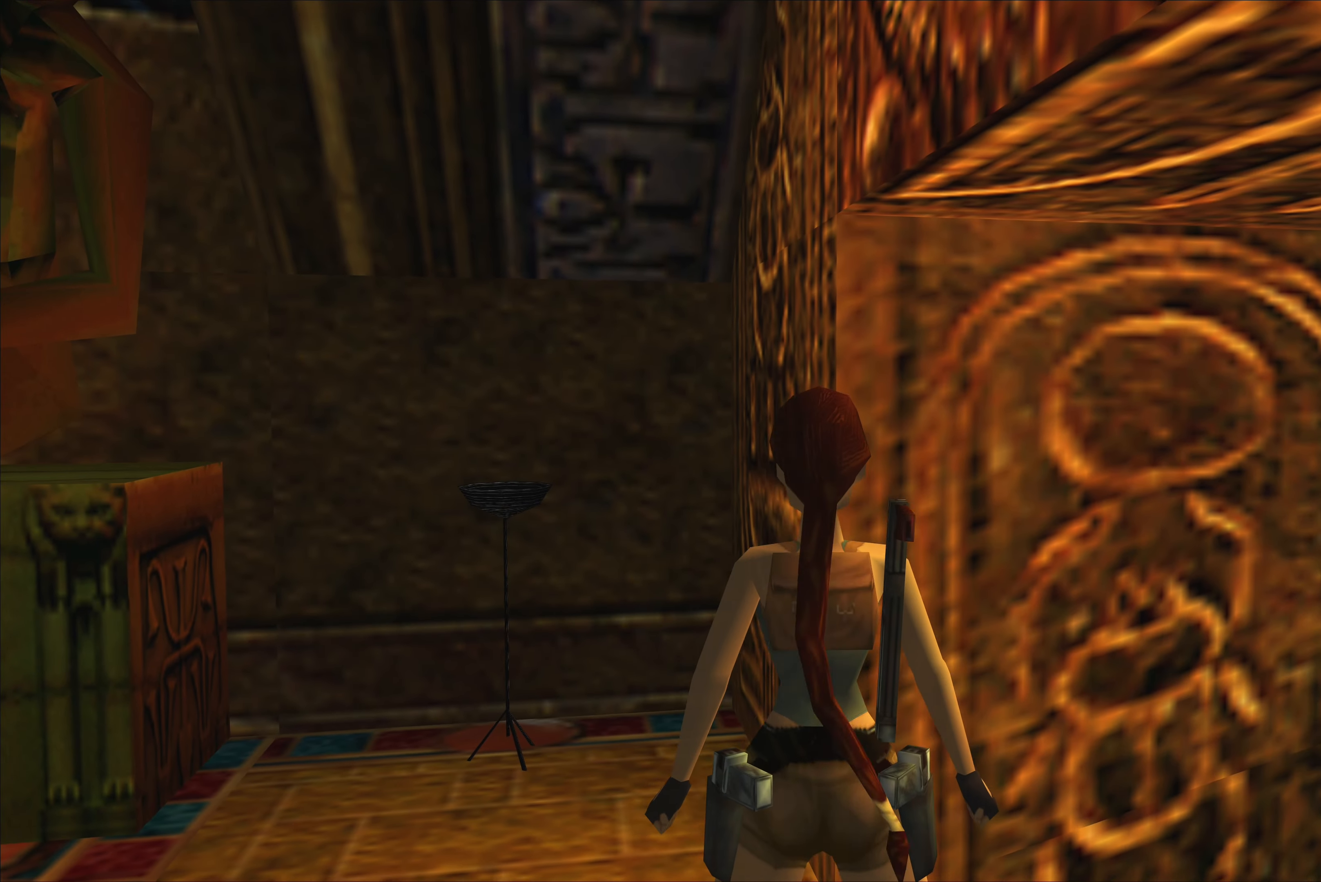
{"dt_ms": 500, "buttons": [], "left_stick": "down-right", "right_stick": "center", "events": [[416, "left_stick", "down-right"]]}
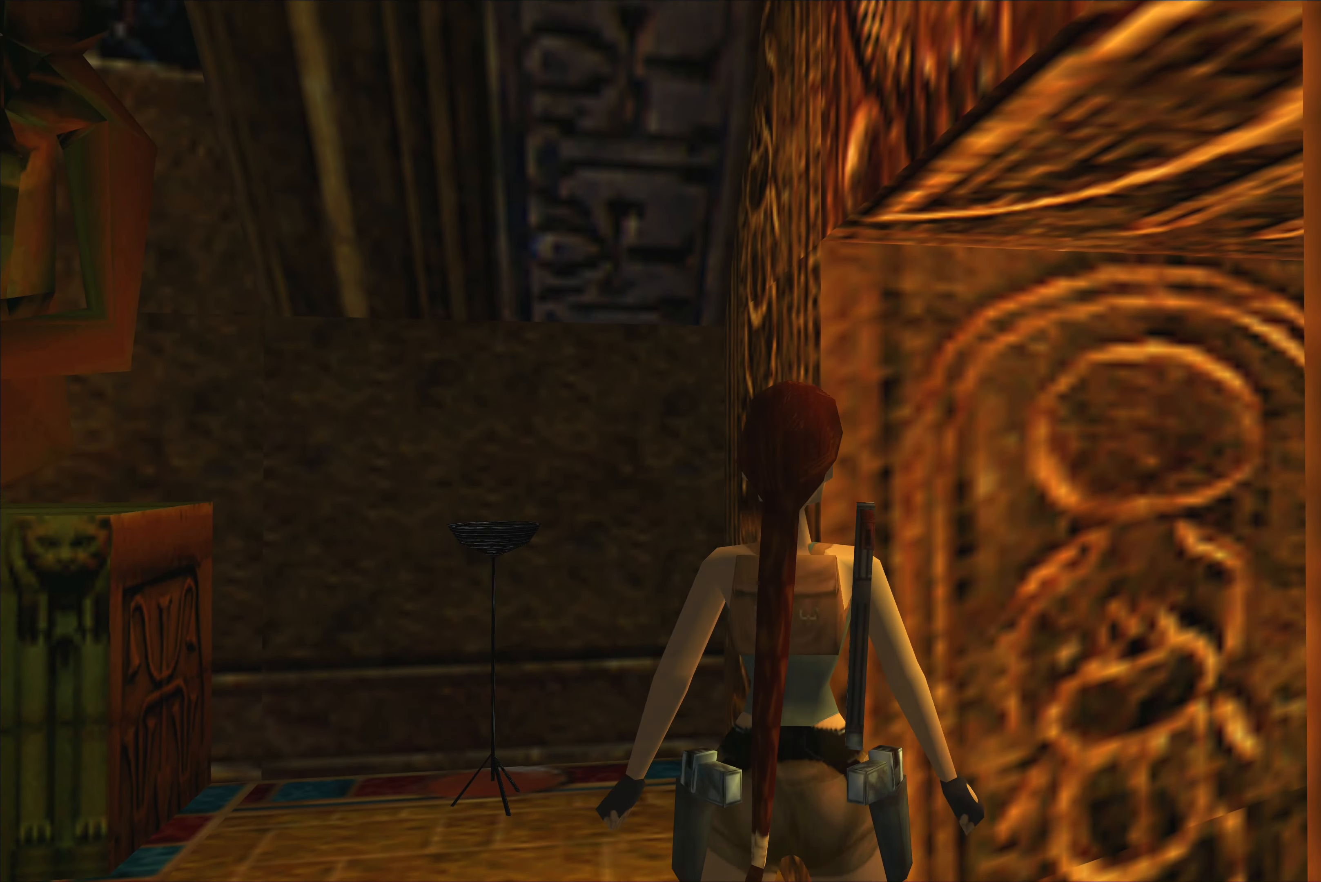
{"dt_ms": 500, "buttons": [], "left_stick": "center", "right_stick": "center", "events": [[33, "left_stick", "right"], [183, "left_stick", "center"]]}
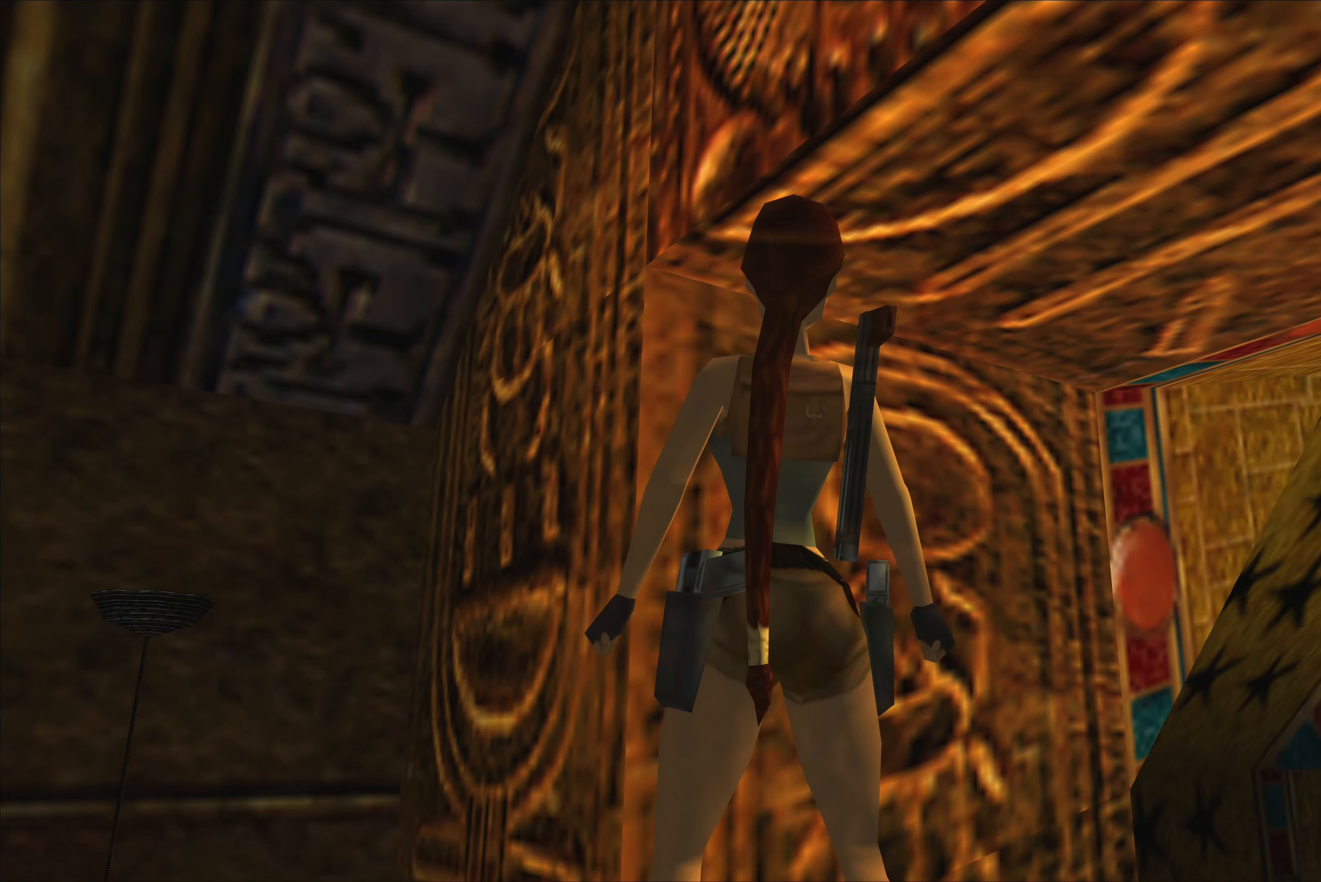
{"dt_ms": 500, "buttons": [], "left_stick": "right", "right_stick": "center", "events": [[100, "left_stick", "right"]]}
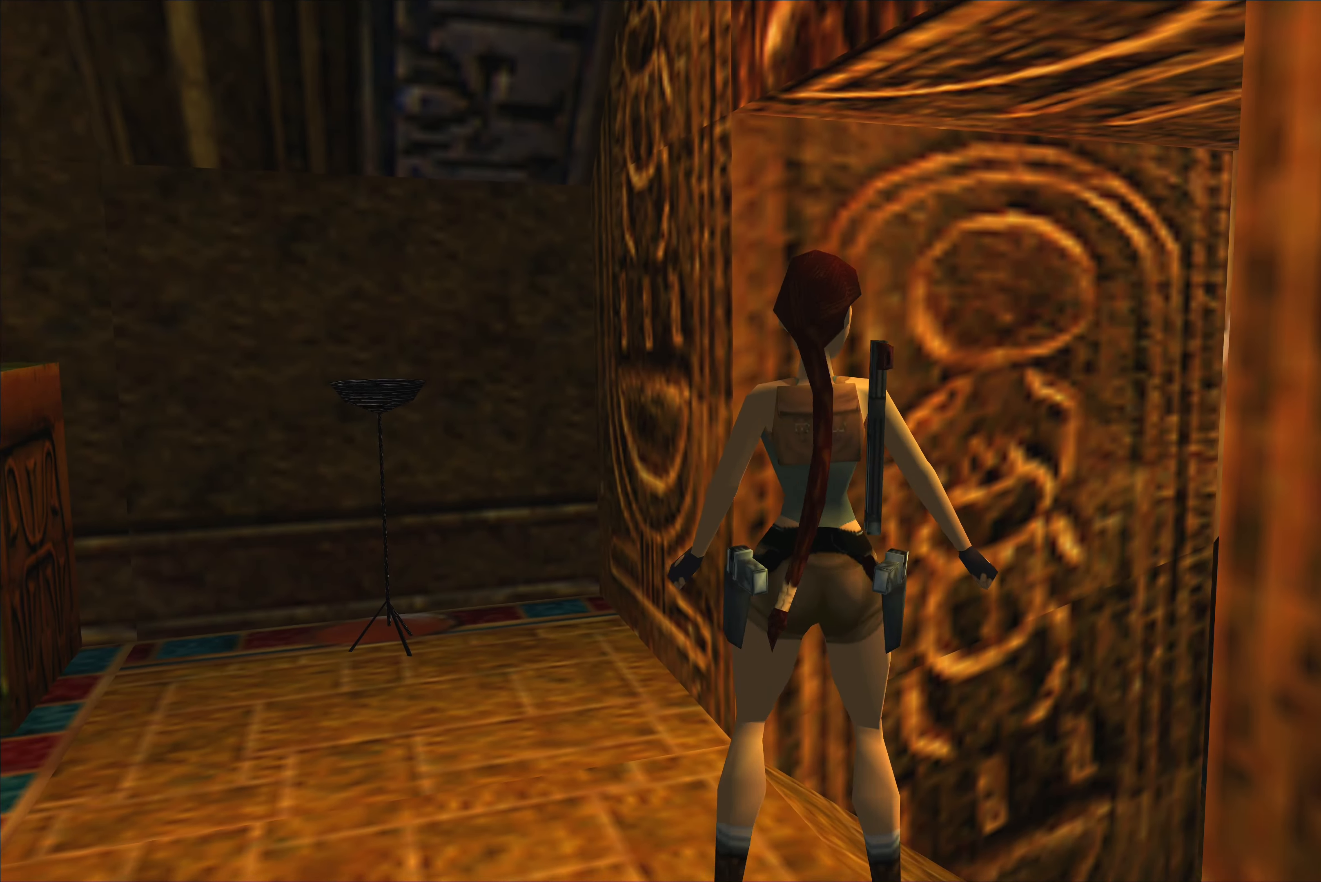
{"dt_ms": 500, "buttons": [], "left_stick": "center", "right_stick": "center", "events": [[500, "left_stick", "center"]]}
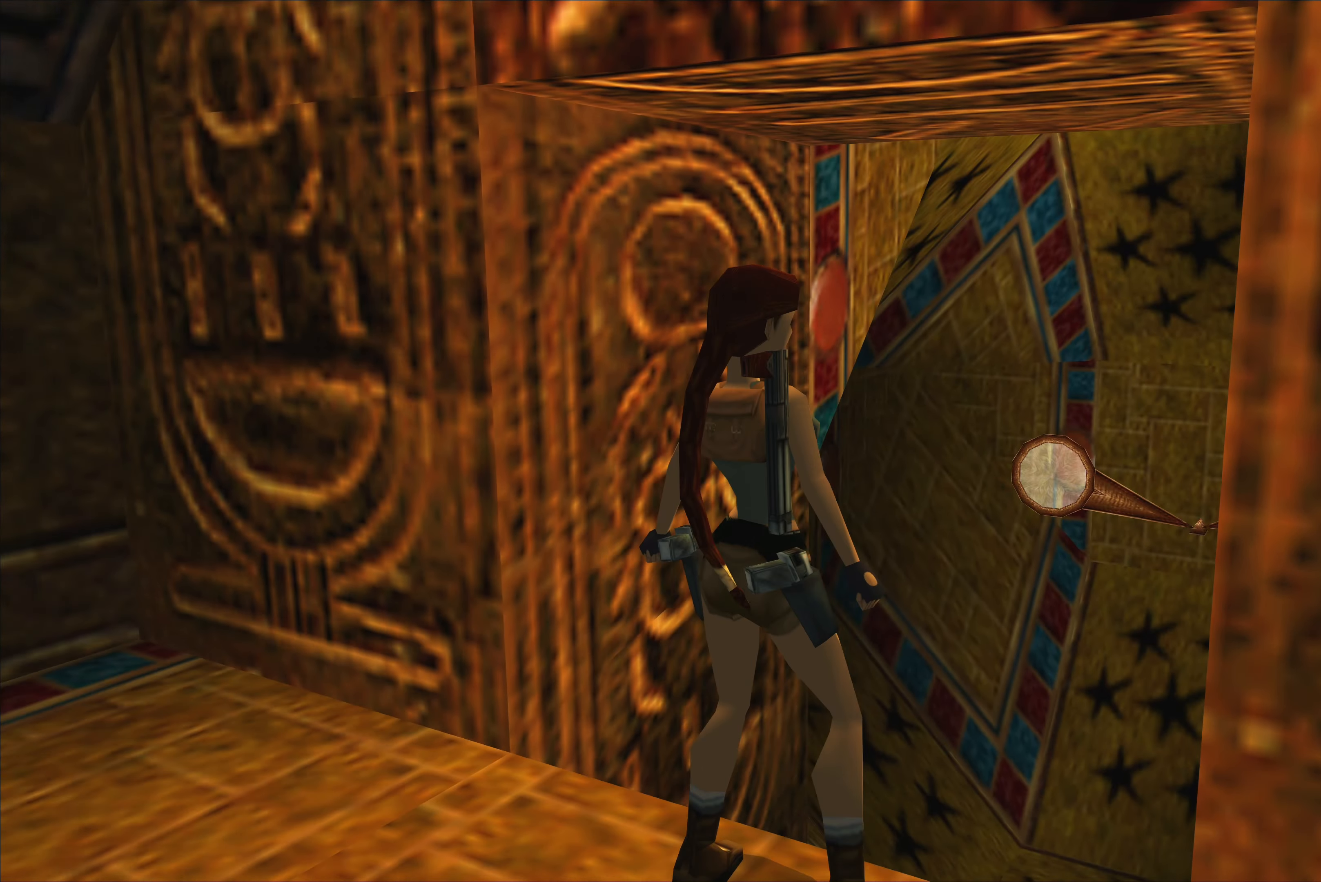
{"dt_ms": 500, "buttons": [], "left_stick": "up-right", "right_stick": "center", "events": [[400, "left_stick", "up-right"]]}
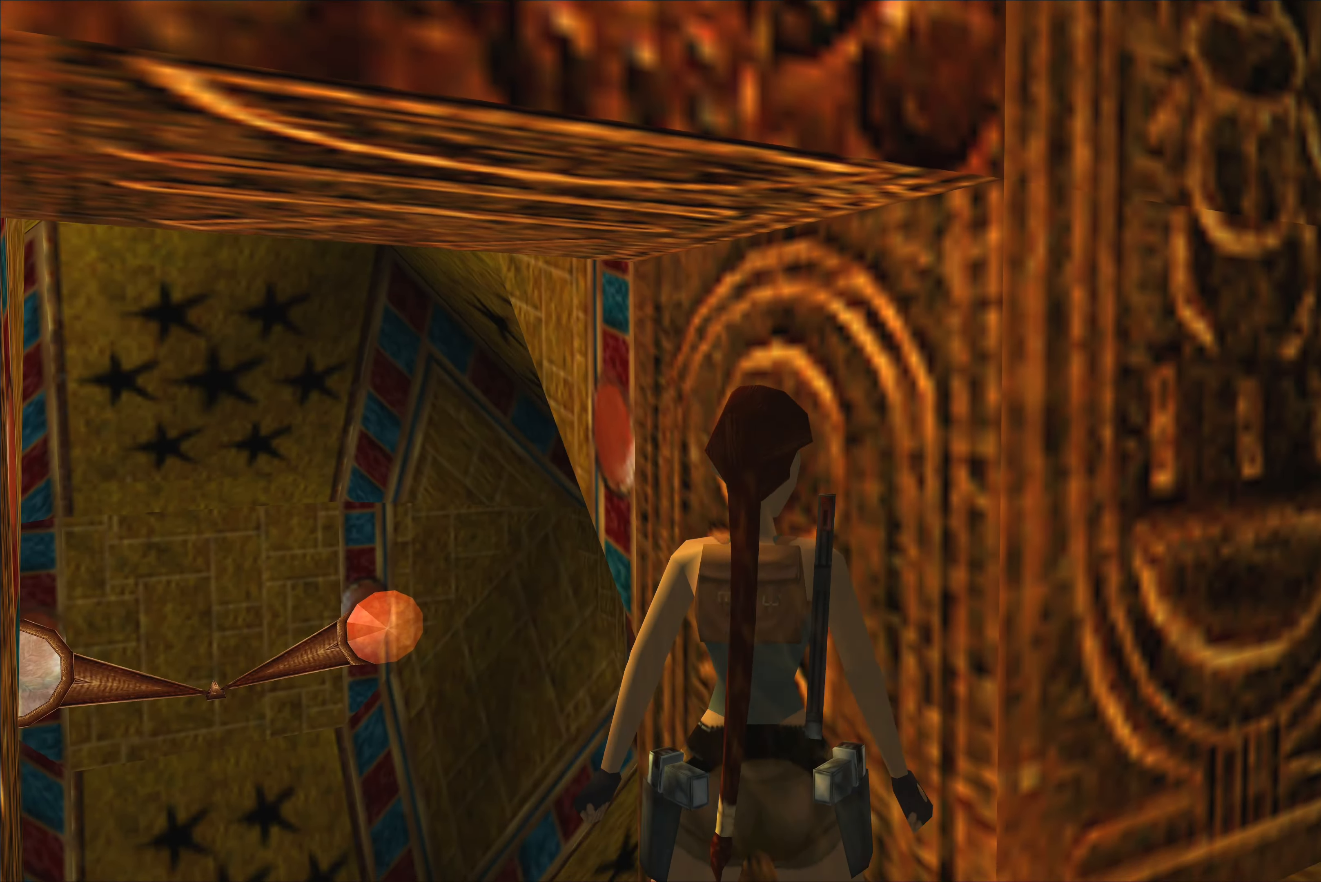
{"dt_ms": 500, "buttons": [], "left_stick": "center", "right_stick": "center", "events": [[300, "left_stick", "center"]]}
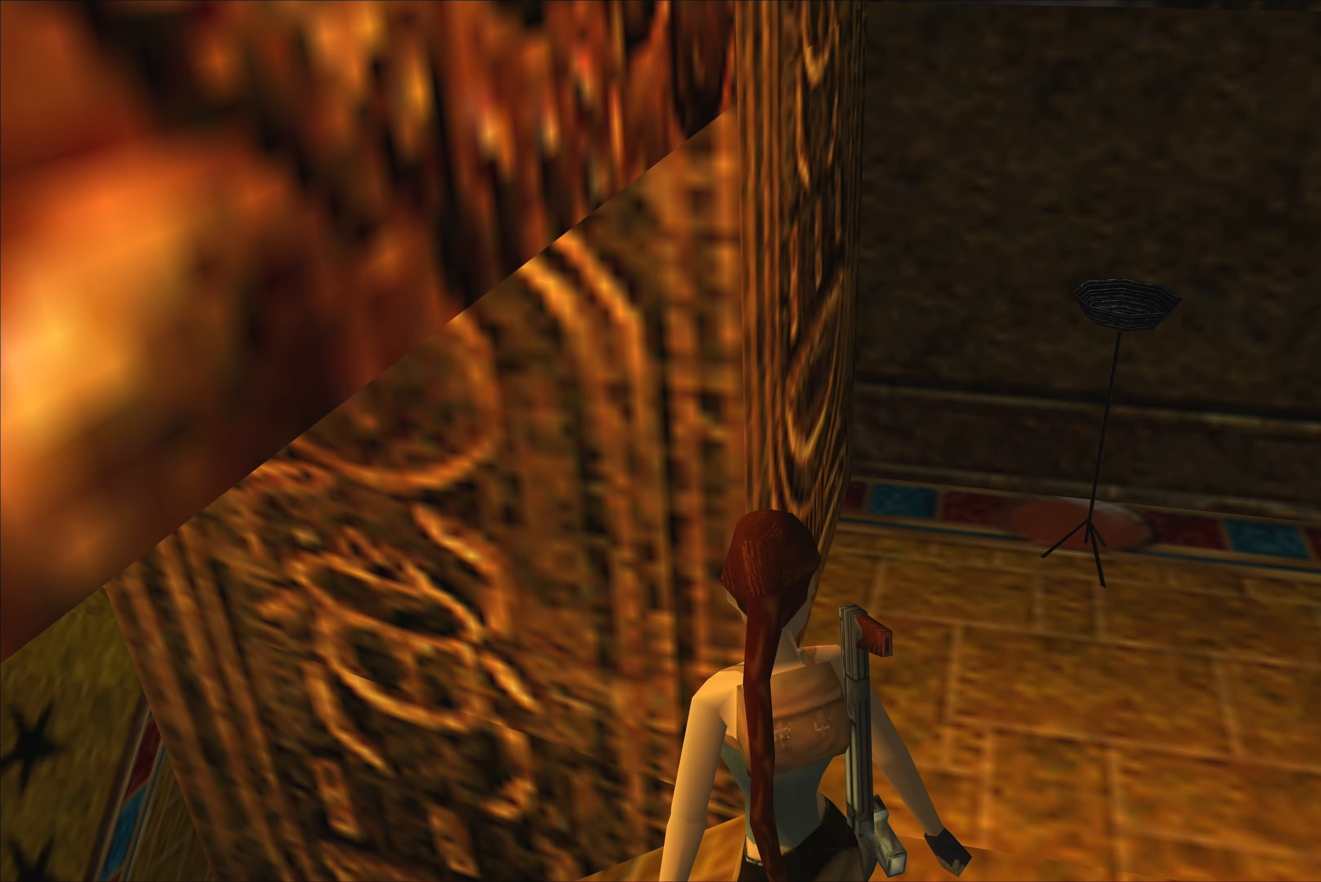
{"dt_ms": 500, "buttons": [], "left_stick": "left", "right_stick": "center", "events": [[283, "left_stick", "left"]]}
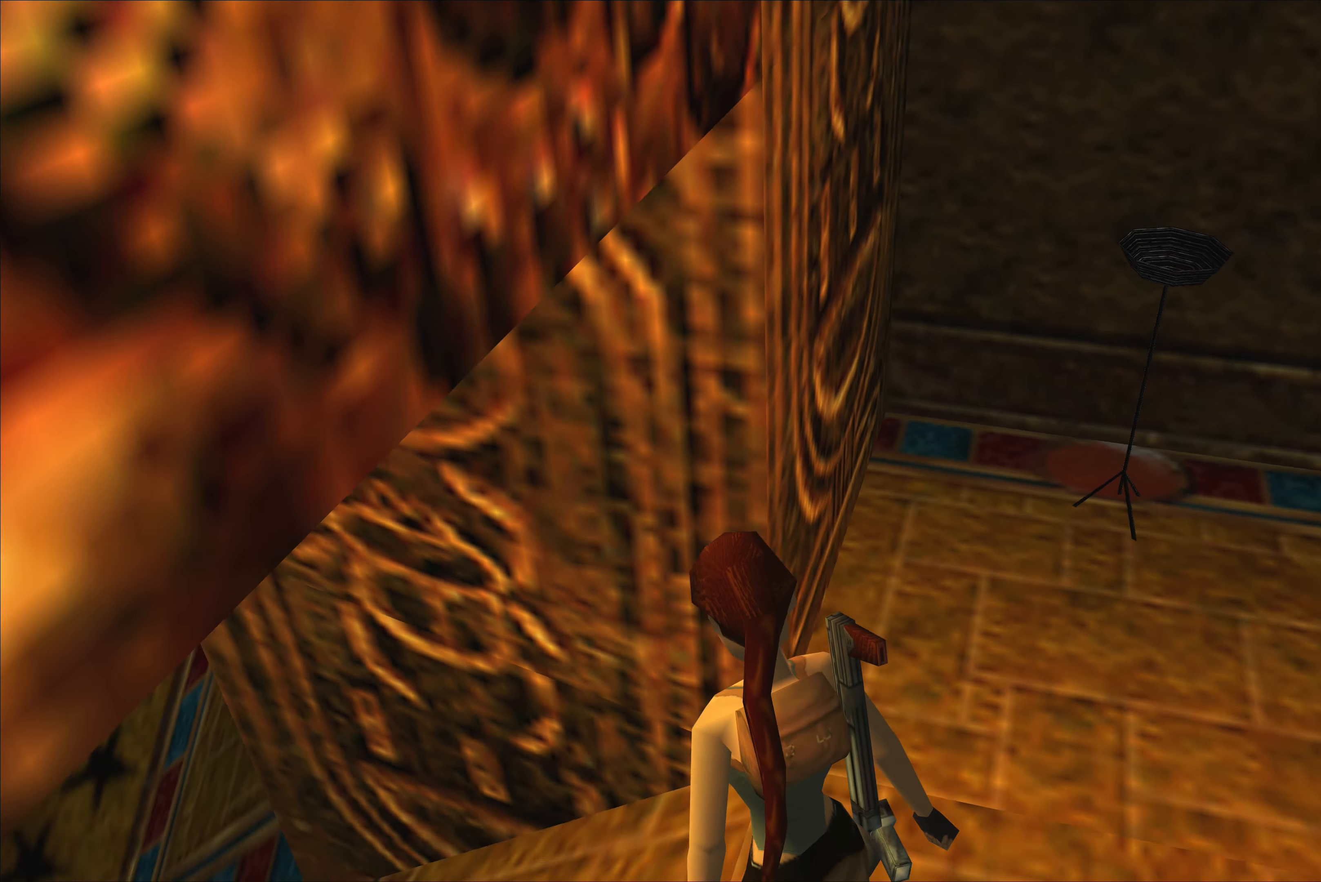
{"dt_ms": 500, "buttons": [], "left_stick": "center", "right_stick": "center", "events": [[83, "left_stick", "center"]]}
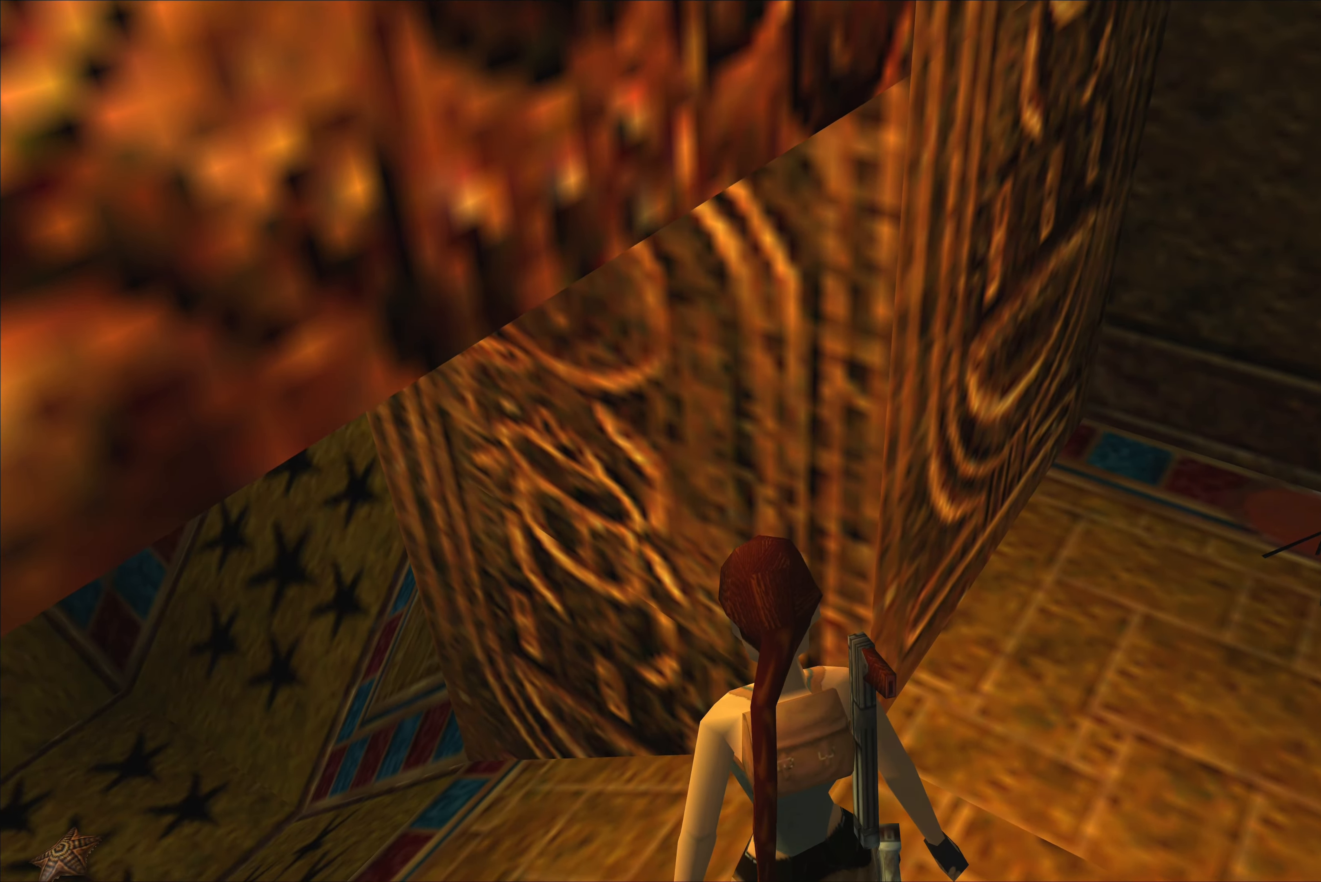
{"dt_ms": 500, "buttons": [], "left_stick": "left", "right_stick": "center", "events": [[350, "left_stick", "left"]]}
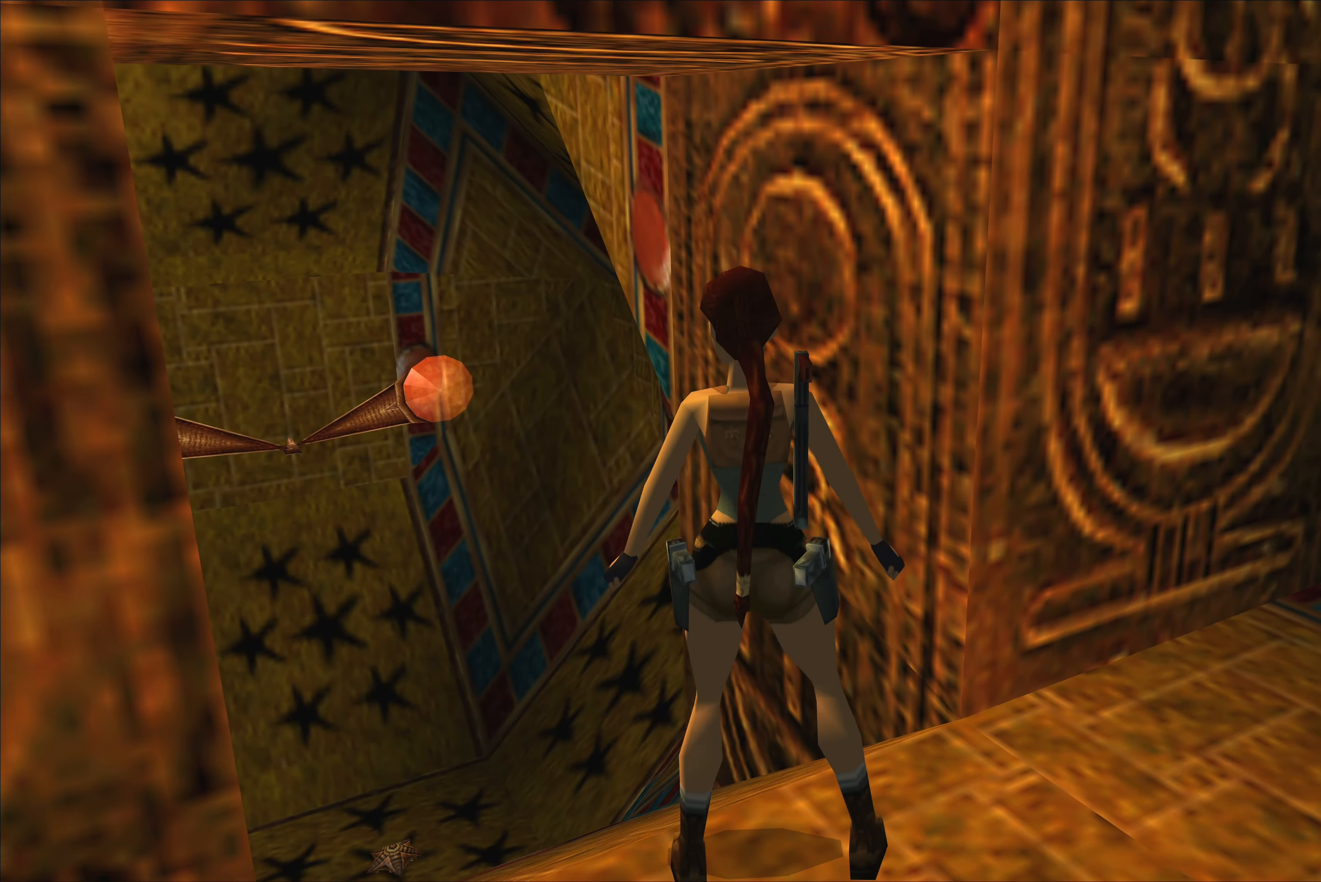
{"dt_ms": 500, "buttons": [], "left_stick": "center", "right_stick": "center", "events": [[117, "left_stick", "center"]]}
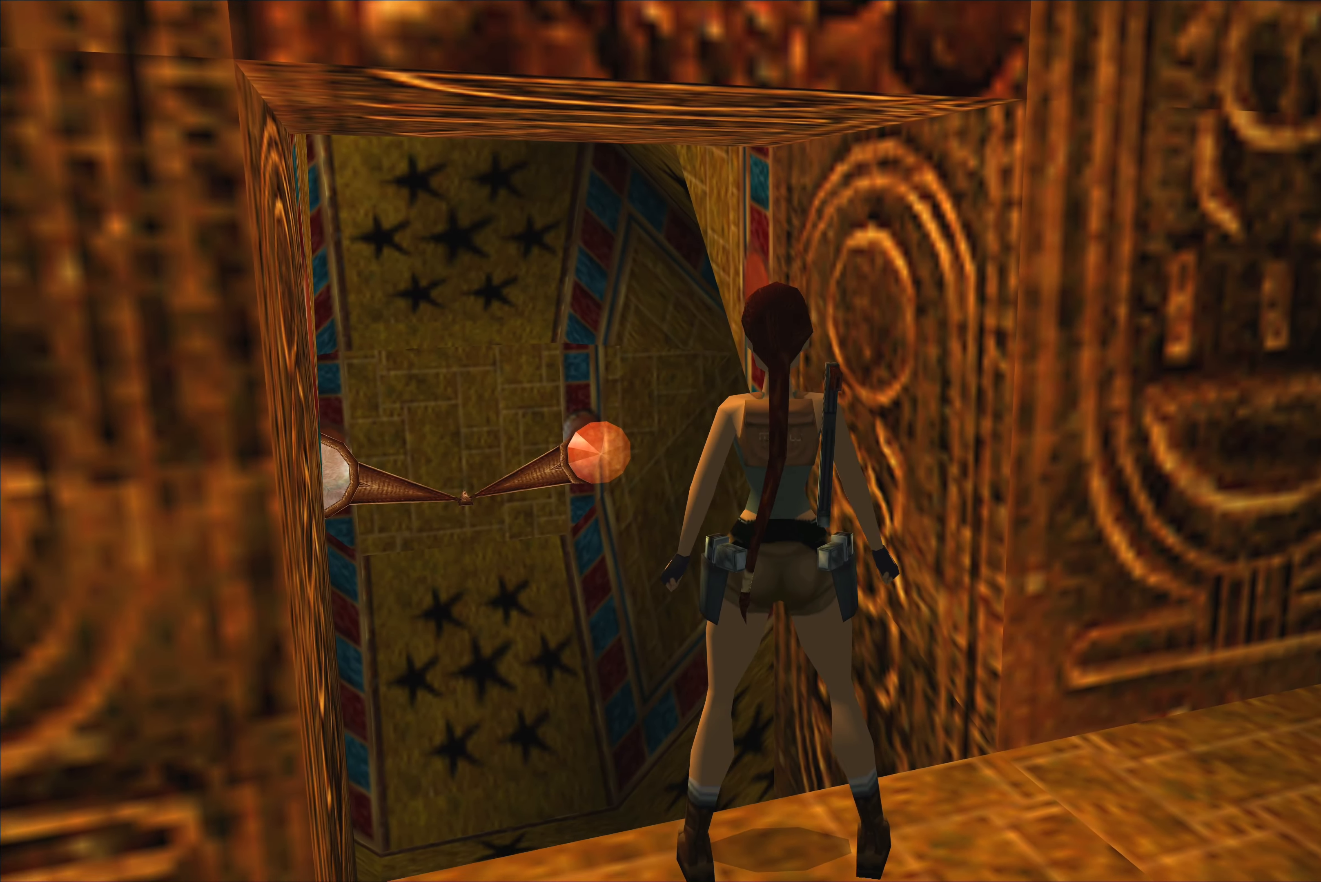
{"dt_ms": 500, "buttons": [], "left_stick": "center", "right_stick": "center", "events": [[83, "left_stick", "left"], [267, "left_stick", "center"]]}
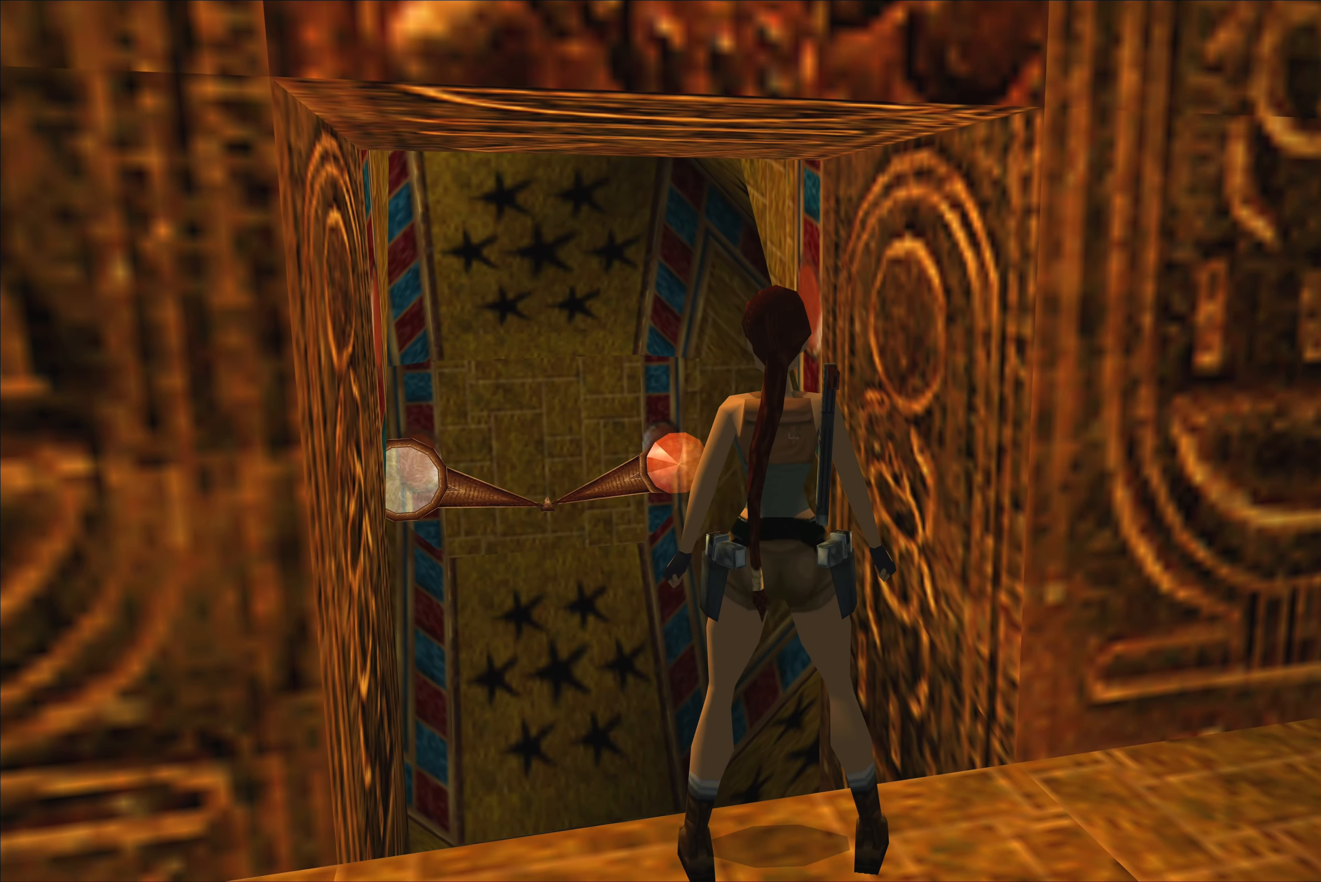
{"dt_ms": 500, "buttons": [], "left_stick": "up", "right_stick": "center", "events": [[467, "left_stick", "up"]]}
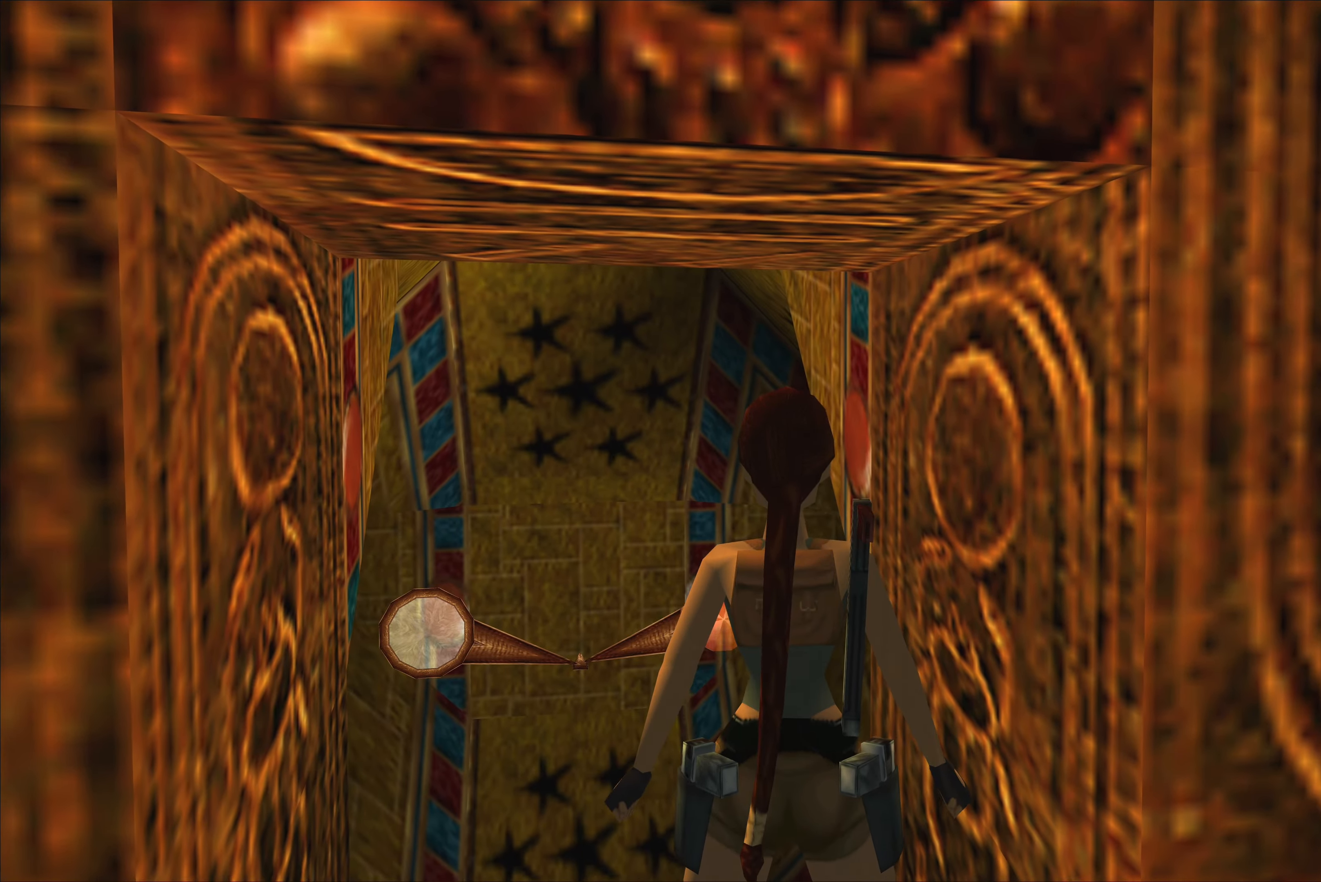
{"dt_ms": 500, "buttons": [], "left_stick": "center", "right_stick": "center", "events": [[367, "left_stick", "center"]]}
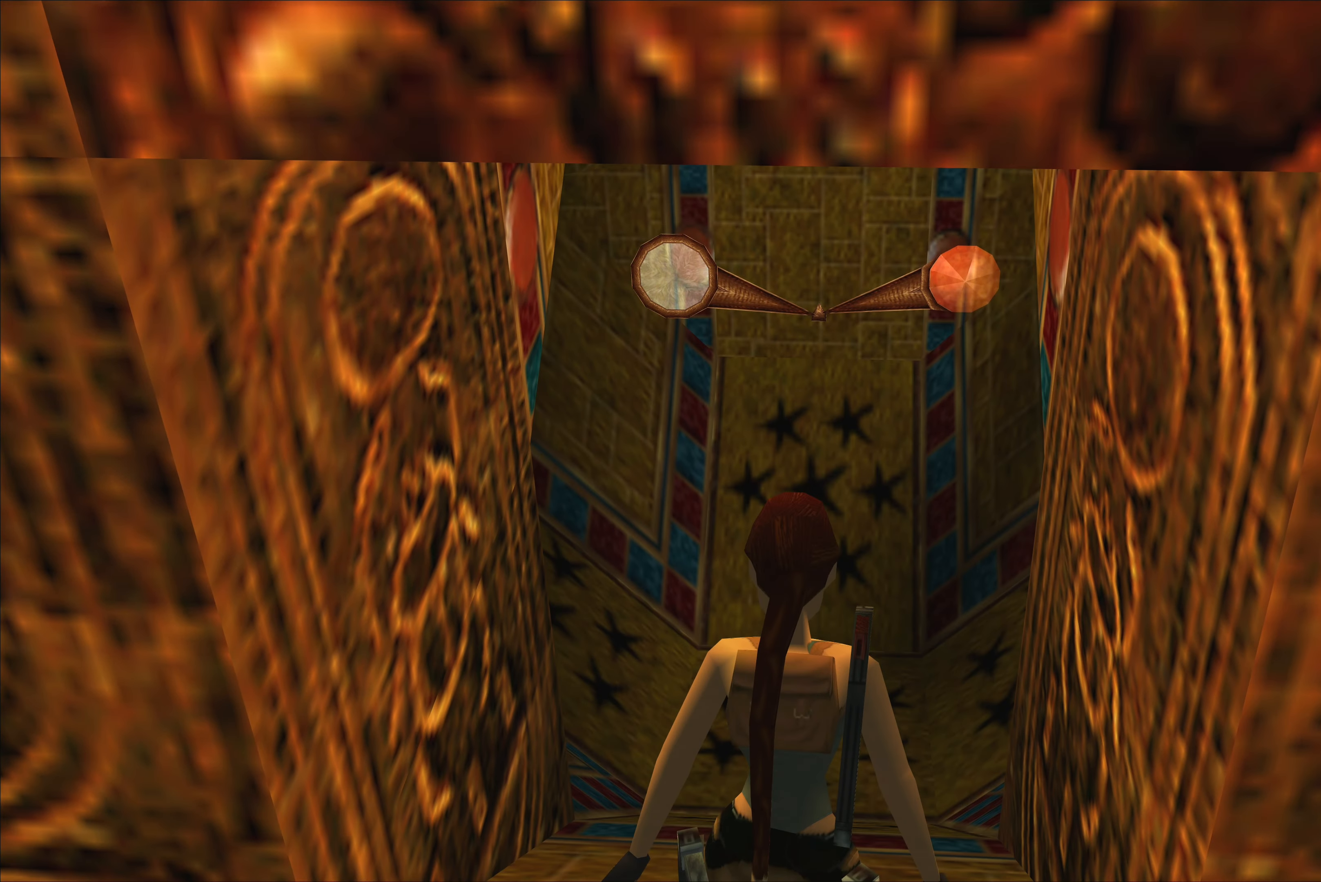
{"dt_ms": 500, "buttons": [], "left_stick": "center", "right_stick": "center", "events": [[84, "left_stick", "up"], [350, "left_stick", "center"]]}
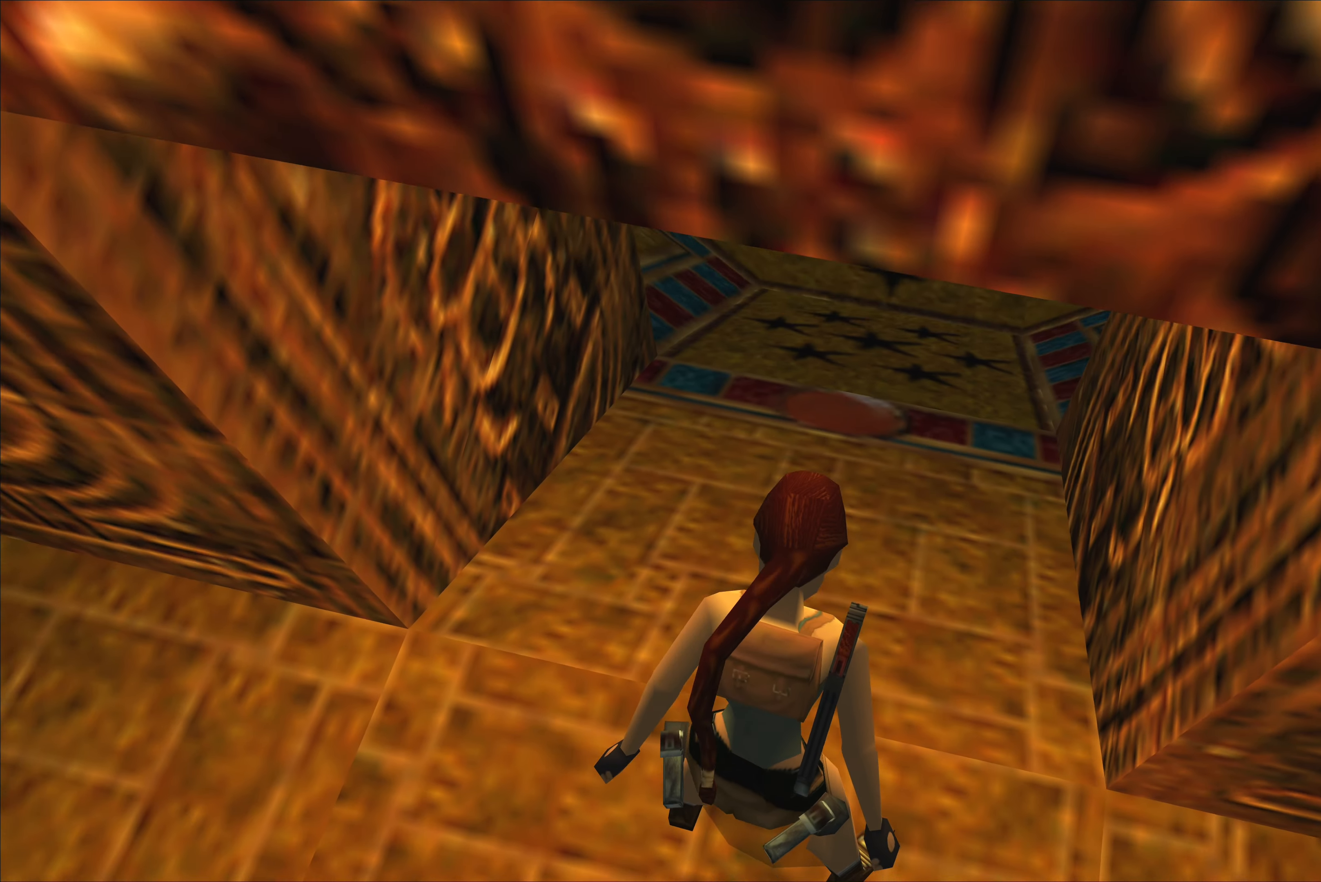
{"dt_ms": 500, "buttons": [], "left_stick": "center", "right_stick": "center", "events": []}
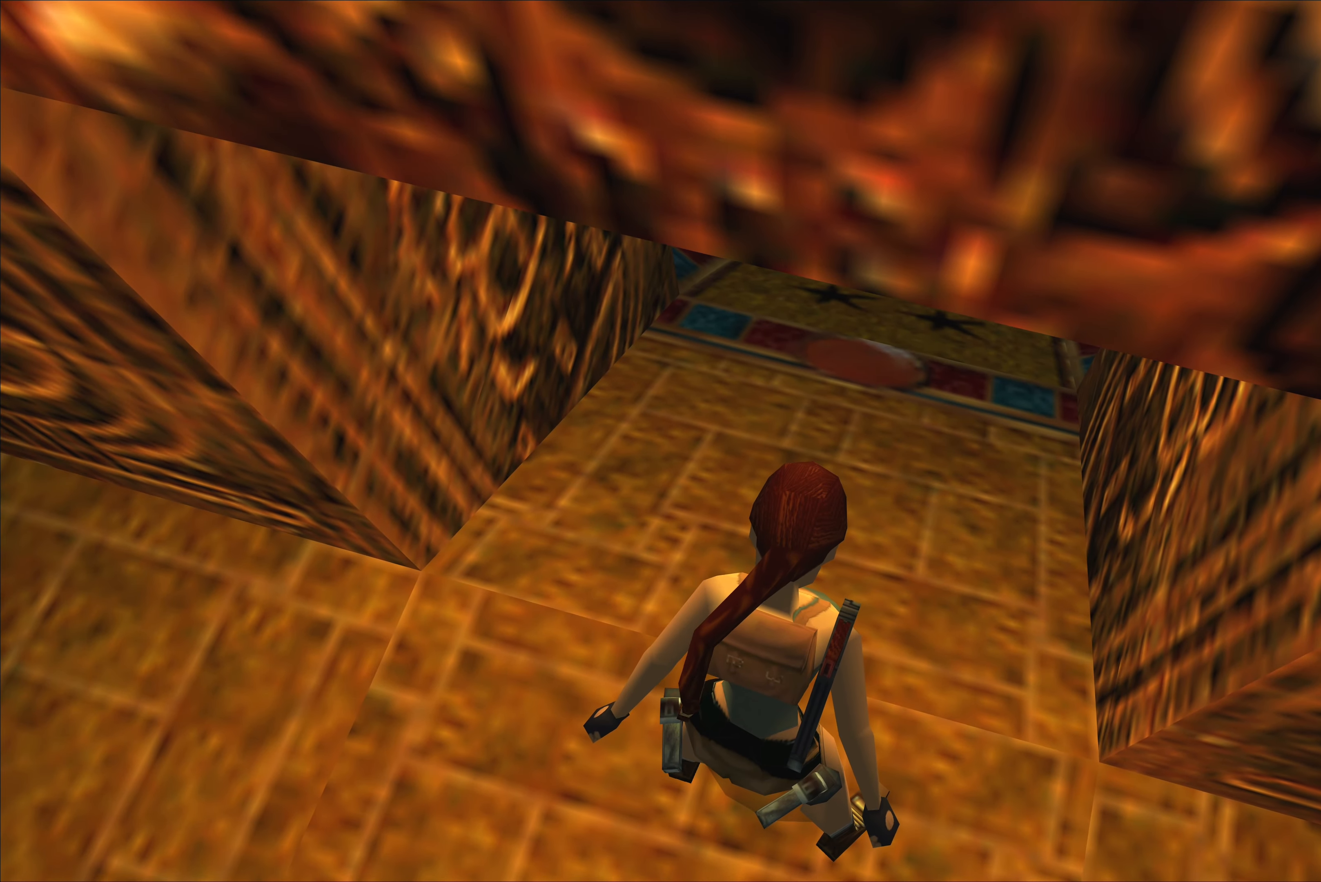
{"dt_ms": 500, "buttons": [], "left_stick": "center", "right_stick": "center", "events": []}
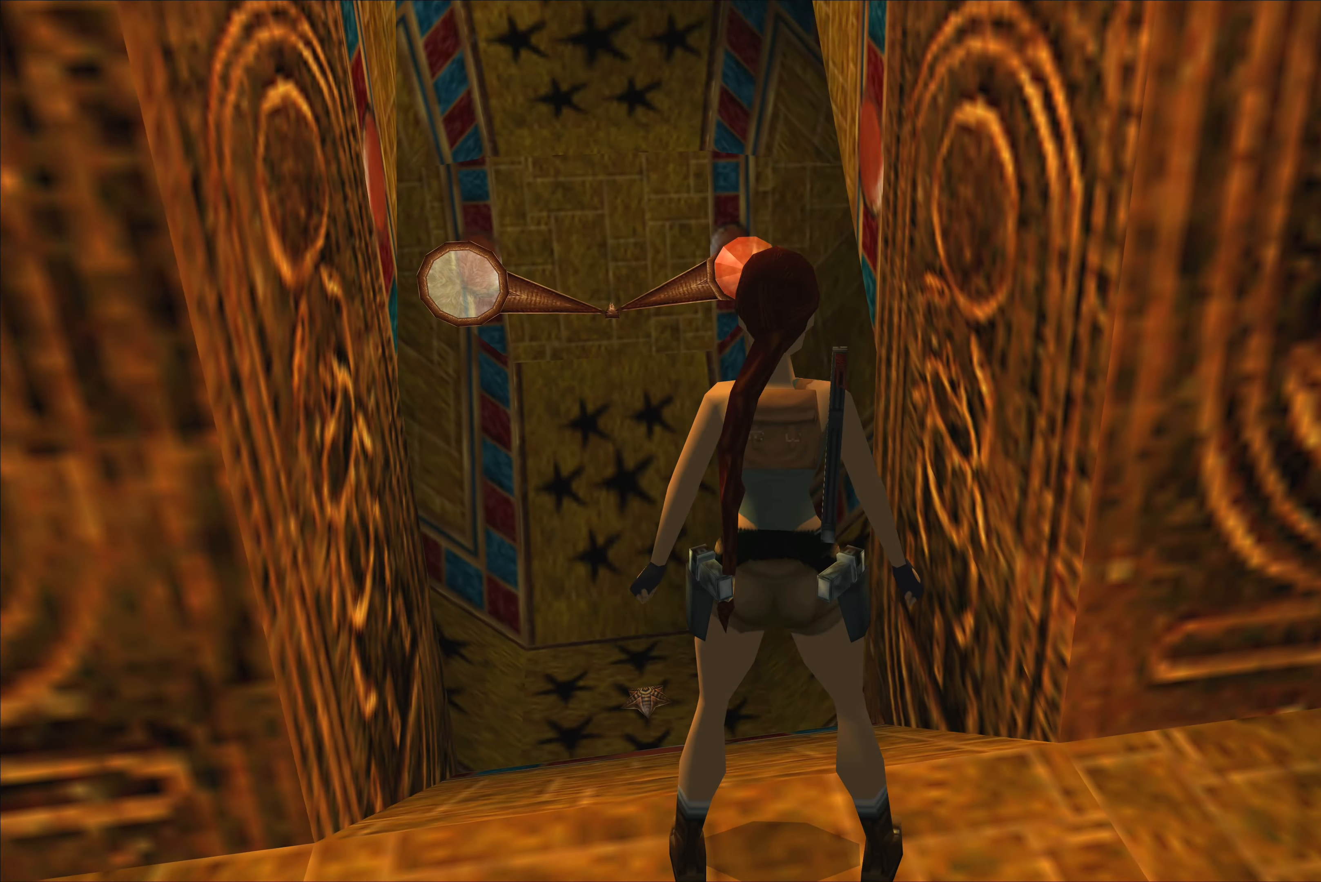
{"dt_ms": 500, "buttons": [], "left_stick": "up-left", "right_stick": "center", "events": [[467, "left_stick", "up-left"]]}
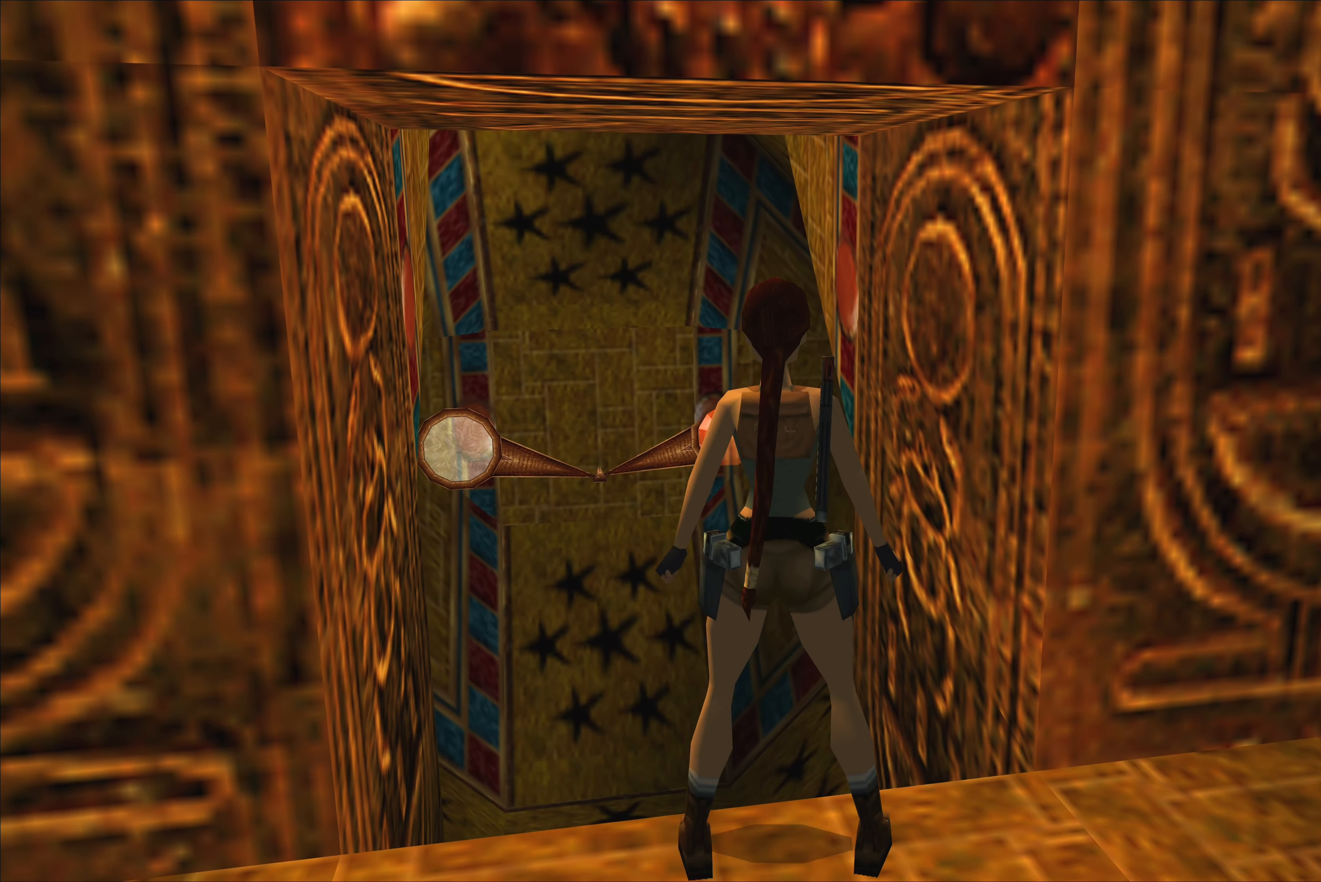
{"dt_ms": 500, "buttons": [], "left_stick": "center", "right_stick": "center", "events": [[67, "left_stick", "center"]]}
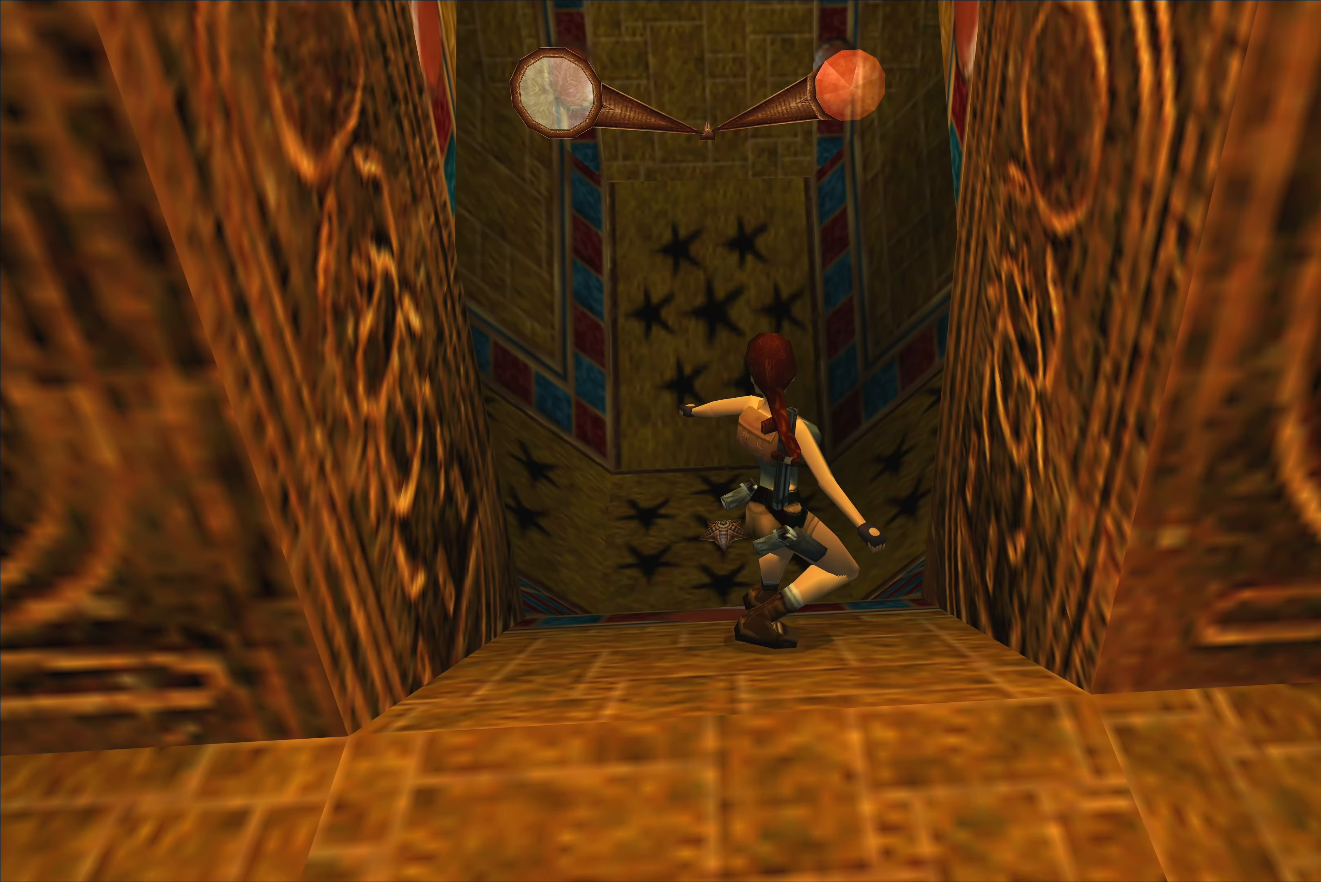
{"dt_ms": 500, "buttons": [], "left_stick": "center", "right_stick": "center", "events": []}
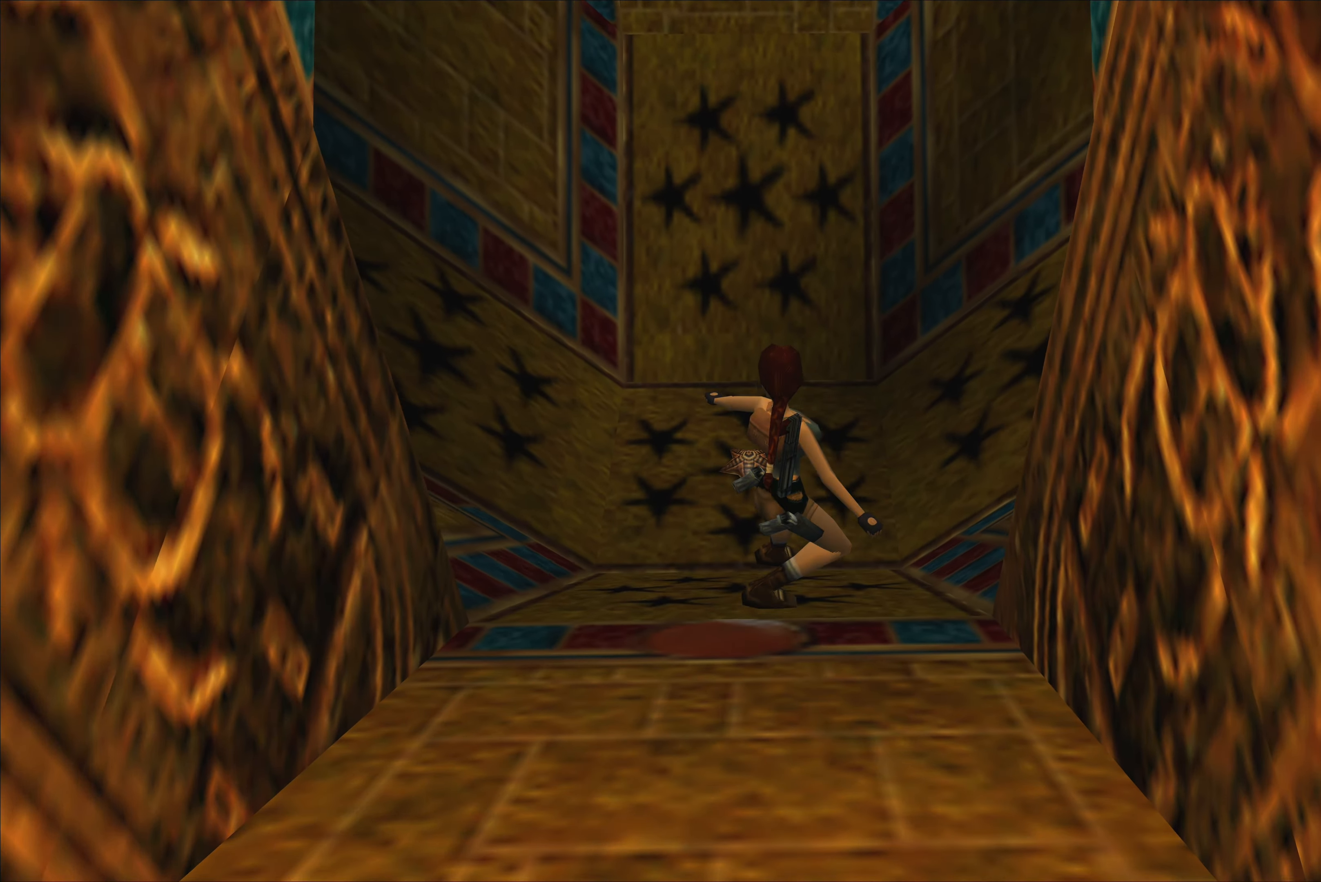
{"dt_ms": 500, "buttons": [], "left_stick": "center", "right_stick": "center", "events": []}
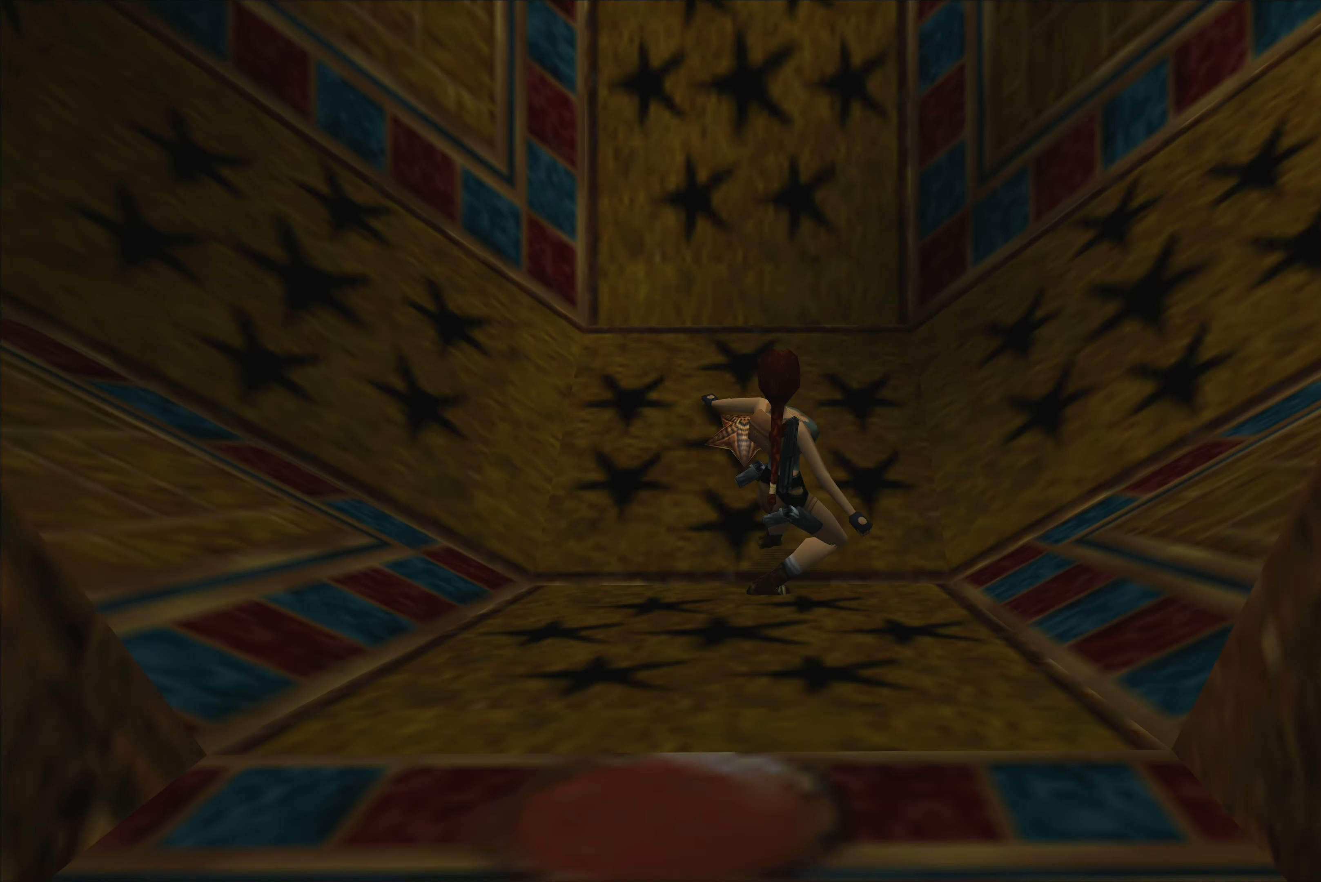
{"dt_ms": 500, "buttons": [], "left_stick": "left", "right_stick": "center", "events": [[350, "left_stick", "left"]]}
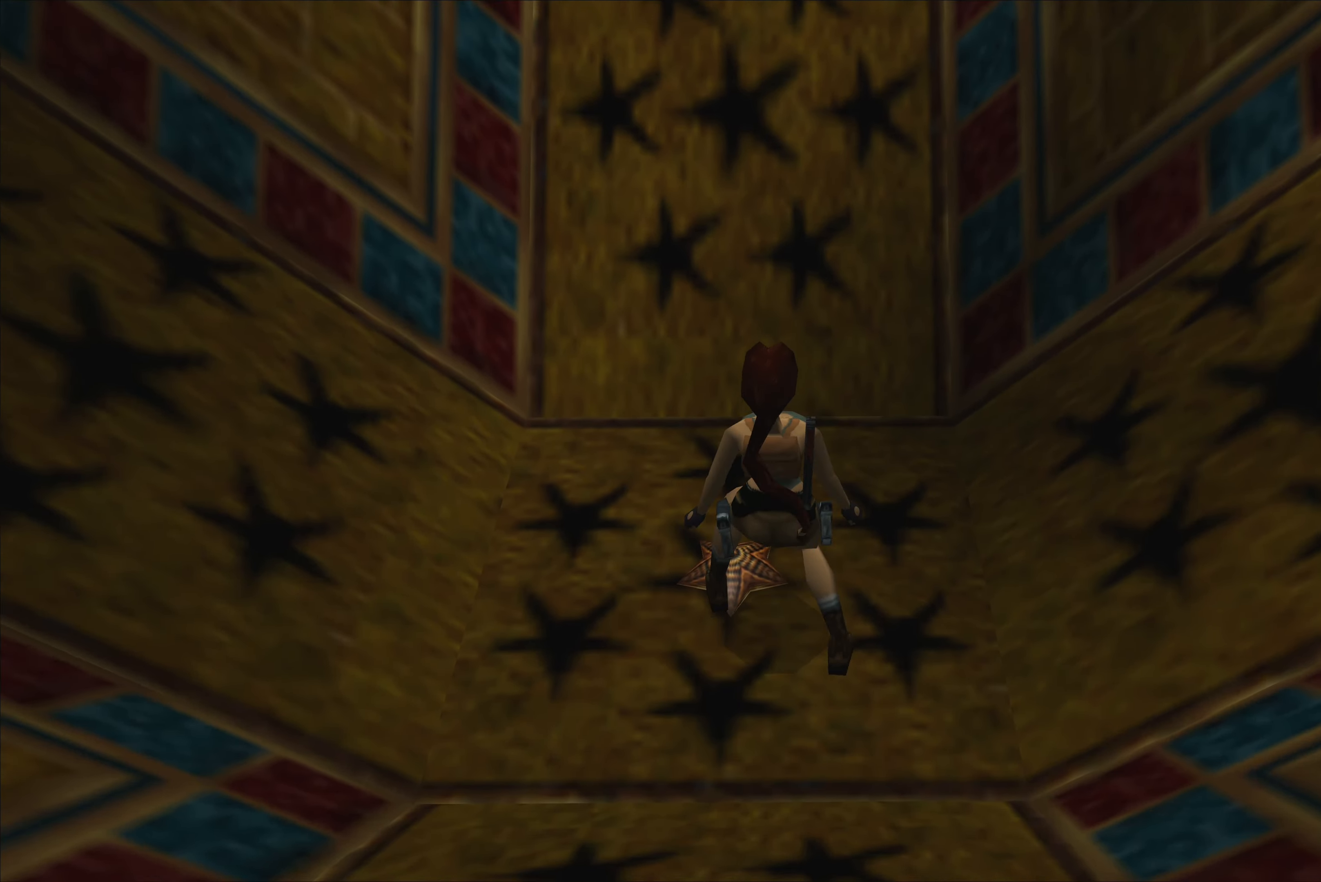
{"dt_ms": 500, "buttons": ["CROSS"], "left_stick": "center", "right_stick": "center", "events": [[200, "left_stick", "center"], [366, "CROSS", "down"]]}
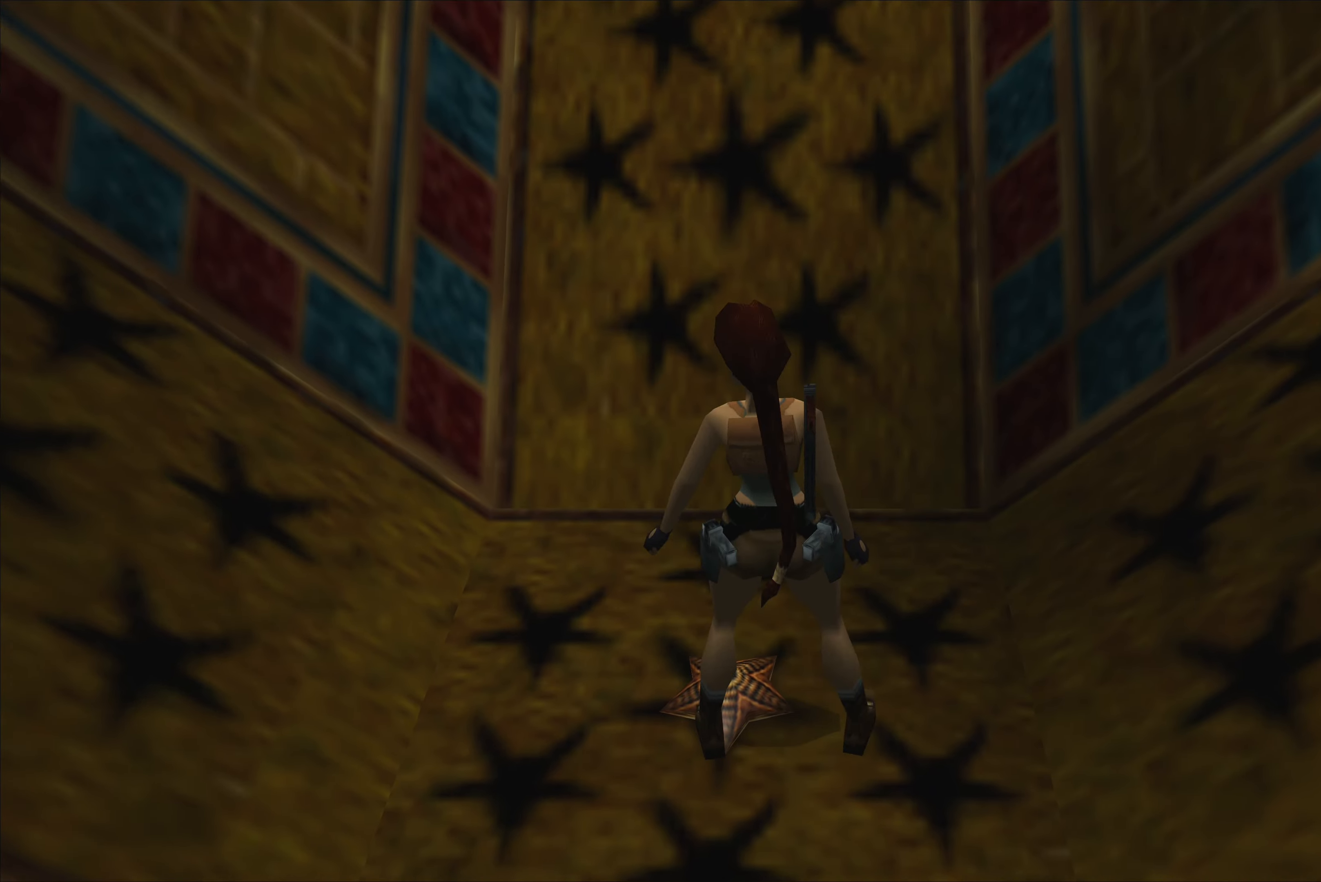
{"dt_ms": 500, "buttons": ["CROSS"], "left_stick": "center", "right_stick": "center", "events": []}